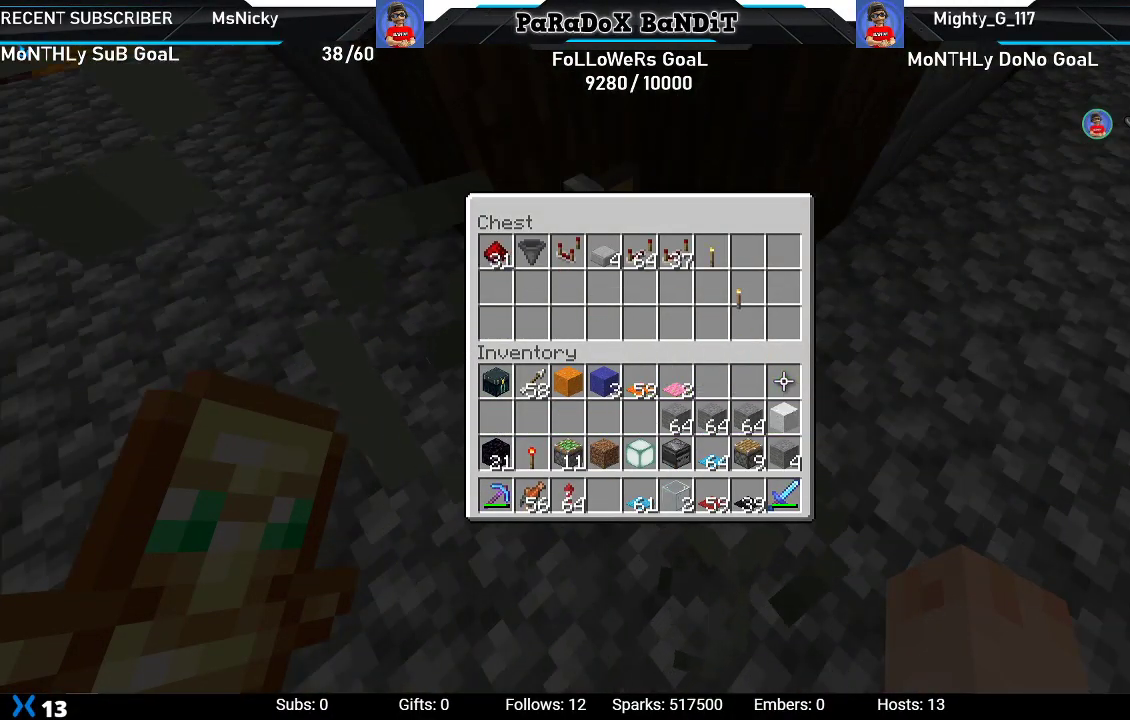
Gameplay with a controller (Xbox layout); each line is a JSON object with the inputs held at the frame after it. "events" lists button and stick changes between this image and that frame as [ms after this image, input, new state], when the widget could be followed in between.
{"buttons": ["DPAD_LEFT"], "left_stick": "center", "right_stick": "center", "events": [[17, "Y", "up"], [33, "DPAD_DOWN", "down"], [167, "DPAD_DOWN", "up"], [450, "DPAD_LEFT", "down"]]}
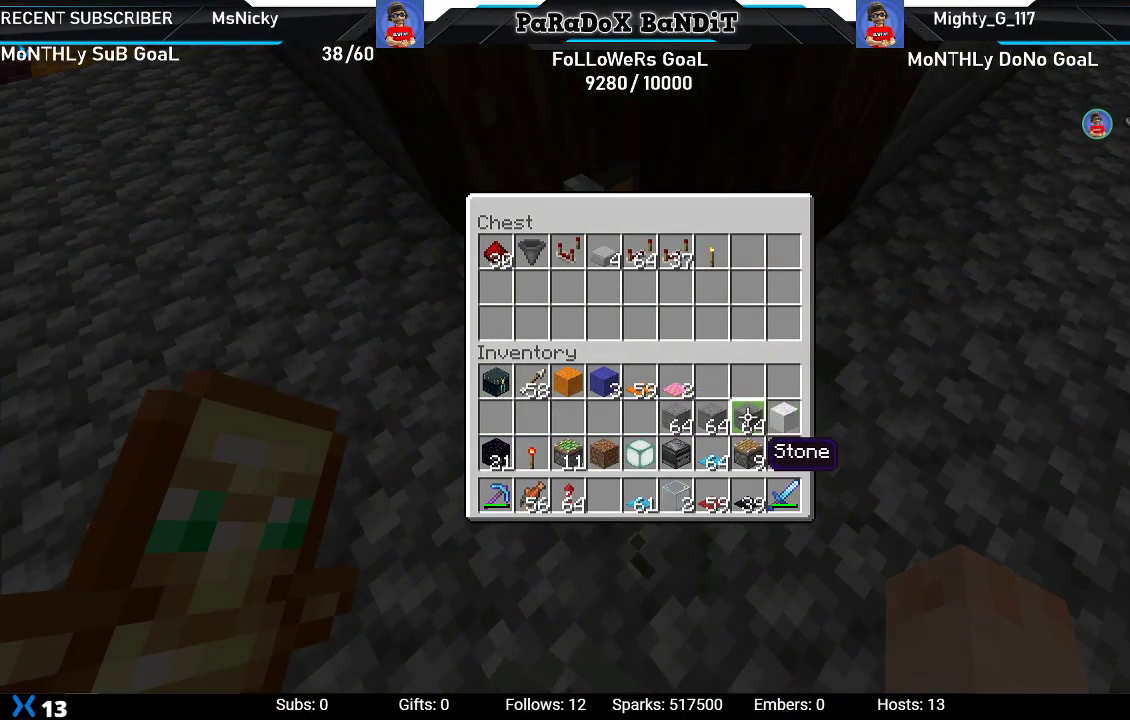
{"buttons": ["DPAD_LEFT"], "left_stick": "center", "right_stick": "center", "events": [[117, "DPAD_LEFT", "up"], [167, "DPAD_LEFT", "down"], [317, "DPAD_LEFT", "up"], [367, "DPAD_LEFT", "down"]]}
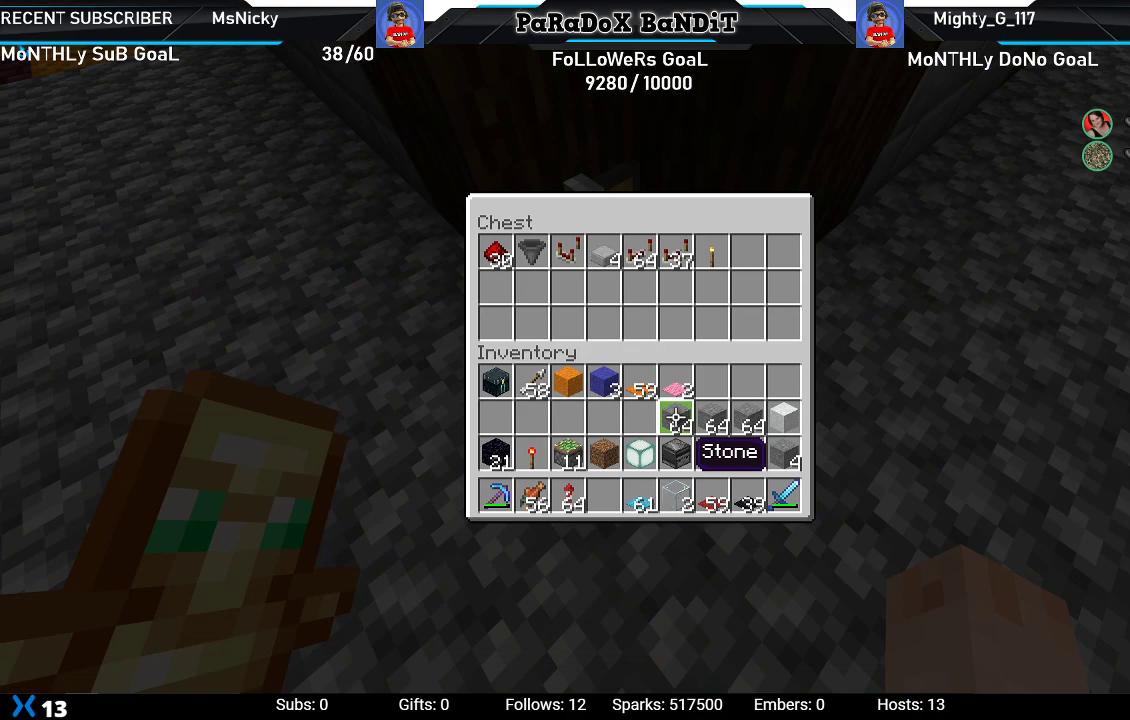
{"buttons": ["DPAD_RIGHT"], "left_stick": "center", "right_stick": "center", "events": [[17, "DPAD_LEFT", "up"], [250, "DPAD_RIGHT", "down"], [350, "DPAD_RIGHT", "up"], [433, "DPAD_RIGHT", "down"]]}
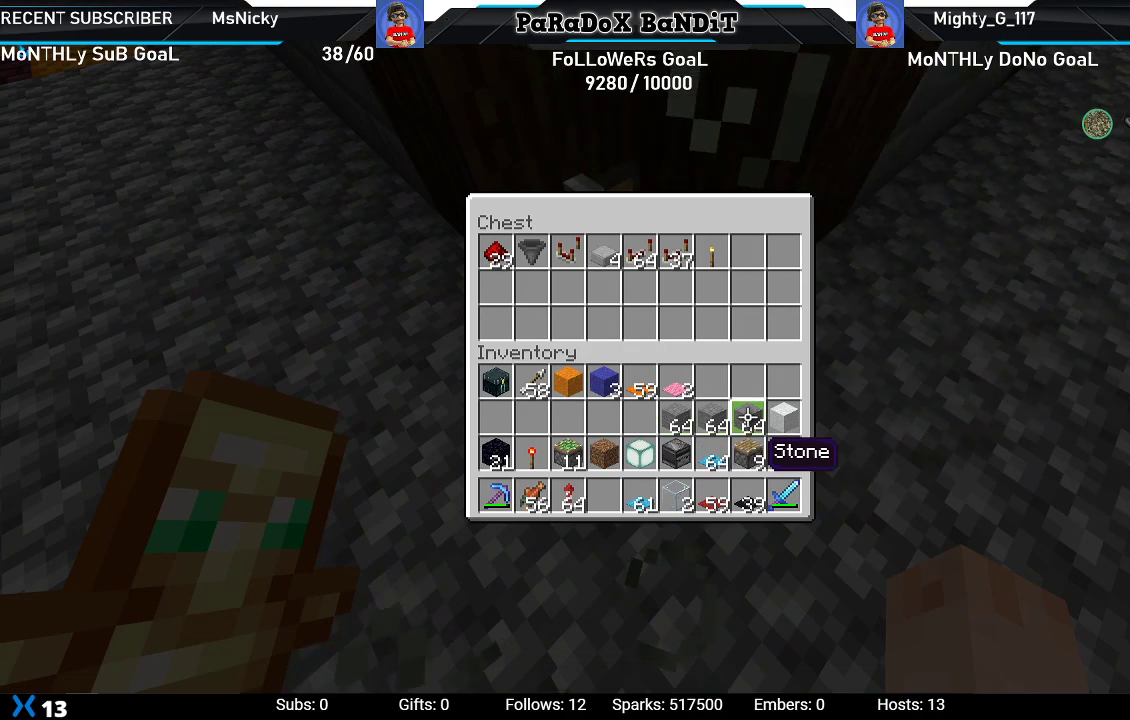
{"buttons": [], "left_stick": "center", "right_stick": "center", "events": [[50, "DPAD_RIGHT", "up"], [117, "Y", "down"], [200, "DPAD_LEFT", "down"], [233, "Y", "up"], [317, "DPAD_LEFT", "up"], [333, "Y", "down"], [383, "DPAD_LEFT", "down"], [433, "Y", "up"], [500, "DPAD_LEFT", "up"]]}
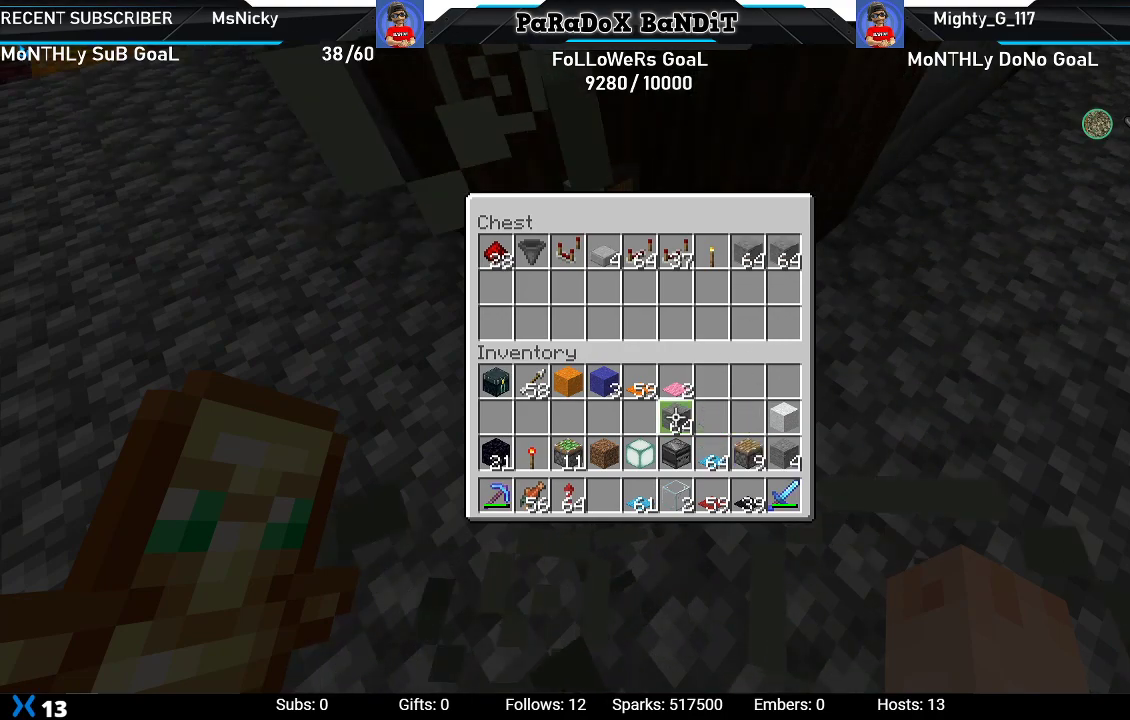
{"buttons": ["Y"], "left_stick": "center", "right_stick": "center", "events": [[17, "Y", "down"], [117, "DPAD_DOWN", "down"], [133, "Y", "up"], [217, "DPAD_DOWN", "up"], [267, "Y", "down"], [383, "DPAD_LEFT", "down"], [383, "Y", "up"], [500, "DPAD_LEFT", "up"], [500, "Y", "down"]]}
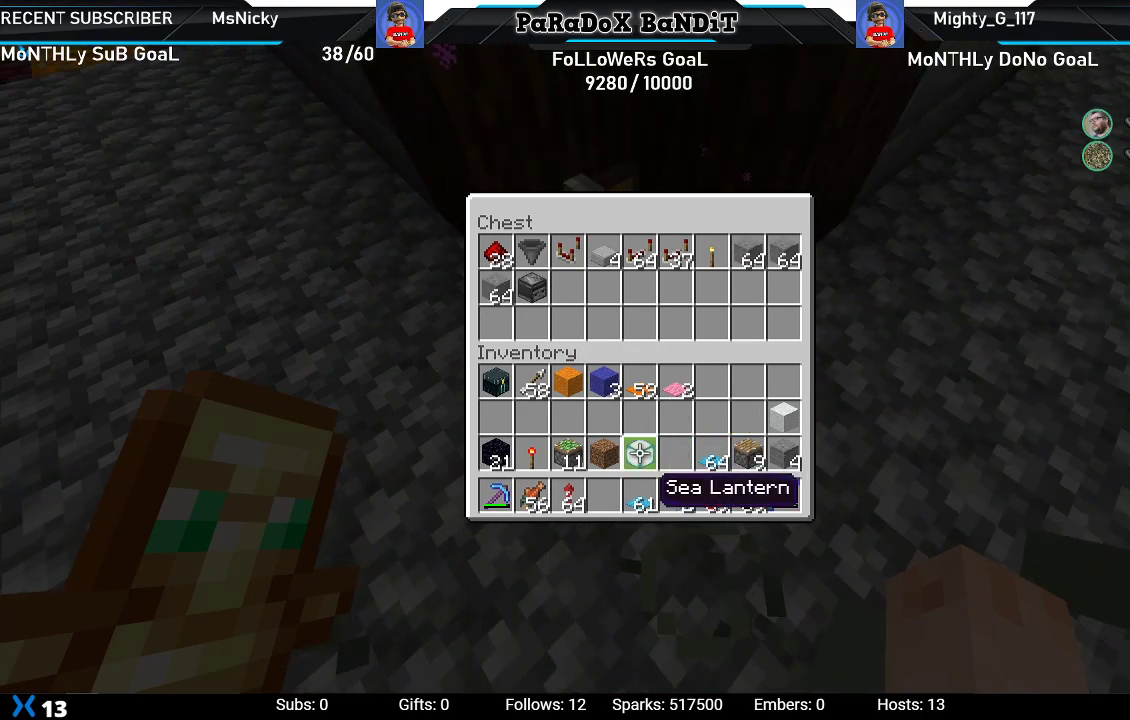
{"buttons": [], "left_stick": "center", "right_stick": "center", "events": [[117, "DPAD_LEFT", "down"], [117, "Y", "up"], [233, "DPAD_LEFT", "up"]]}
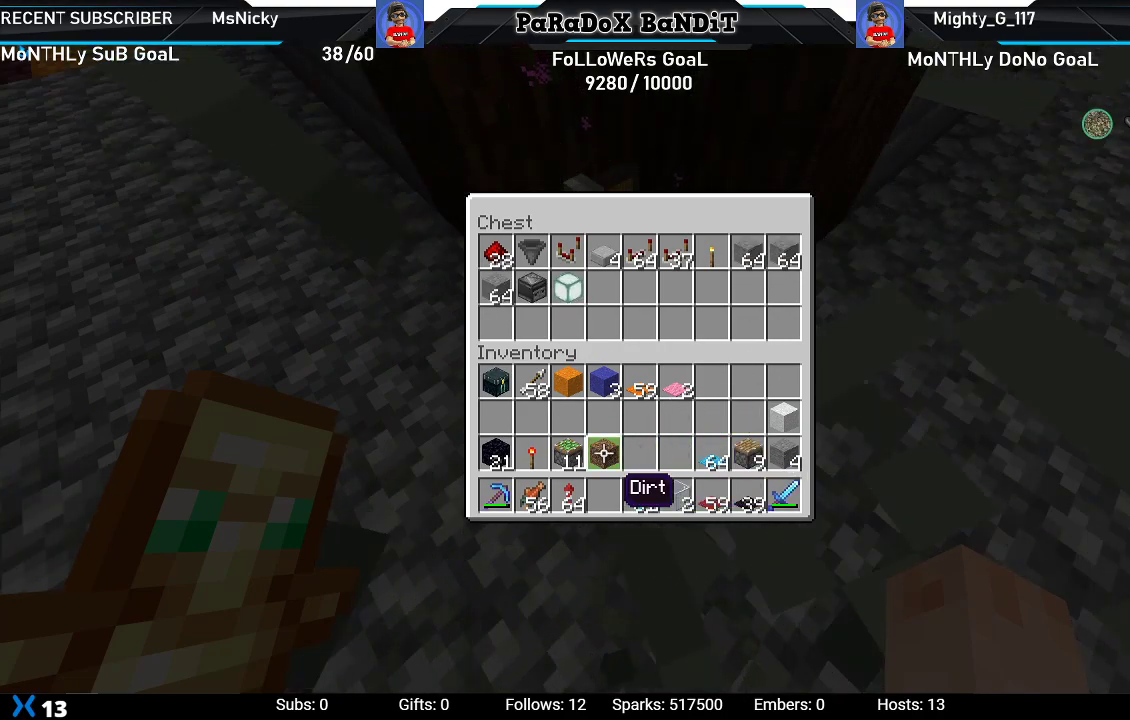
{"buttons": ["Y"], "left_stick": "center", "right_stick": "center", "events": [[67, "DPAD_LEFT", "down"], [200, "DPAD_LEFT", "up"], [400, "Y", "down"]]}
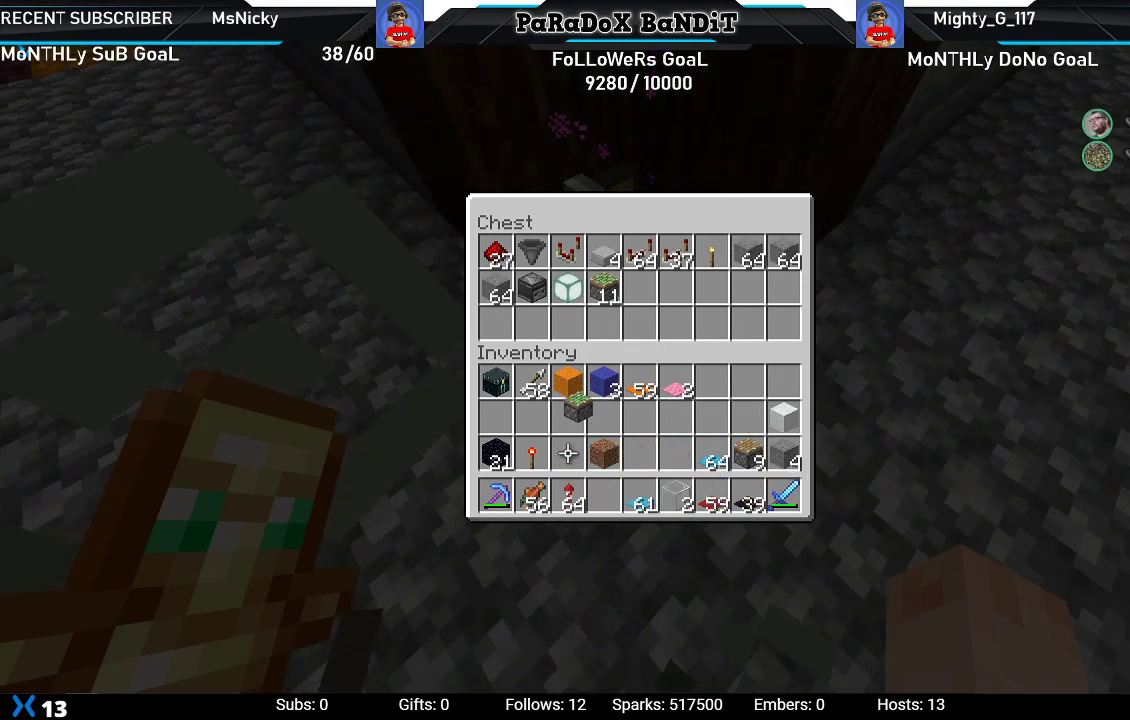
{"buttons": ["Y"], "left_stick": "center", "right_stick": "center", "events": [[17, "Y", "up"], [50, "DPAD_LEFT", "down"], [183, "DPAD_LEFT", "up"], [433, "Y", "down"]]}
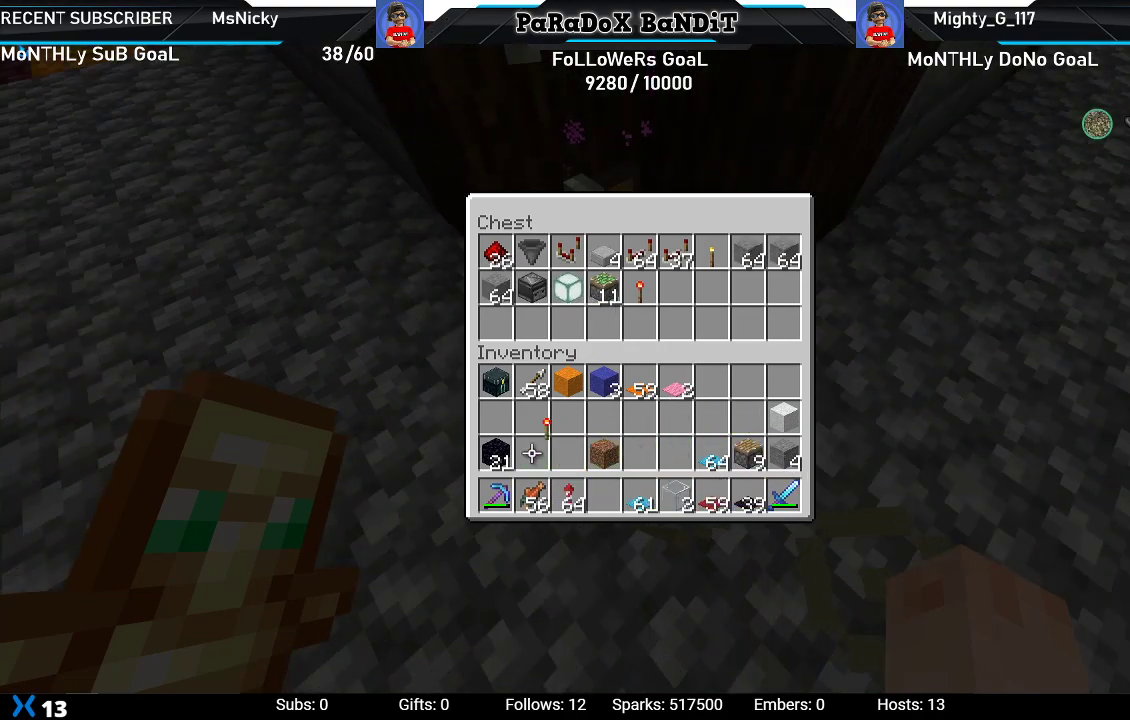
{"buttons": [], "left_stick": "center", "right_stick": "center", "events": [[33, "Y", "up"], [67, "DPAD_LEFT", "down"], [183, "DPAD_LEFT", "up"]]}
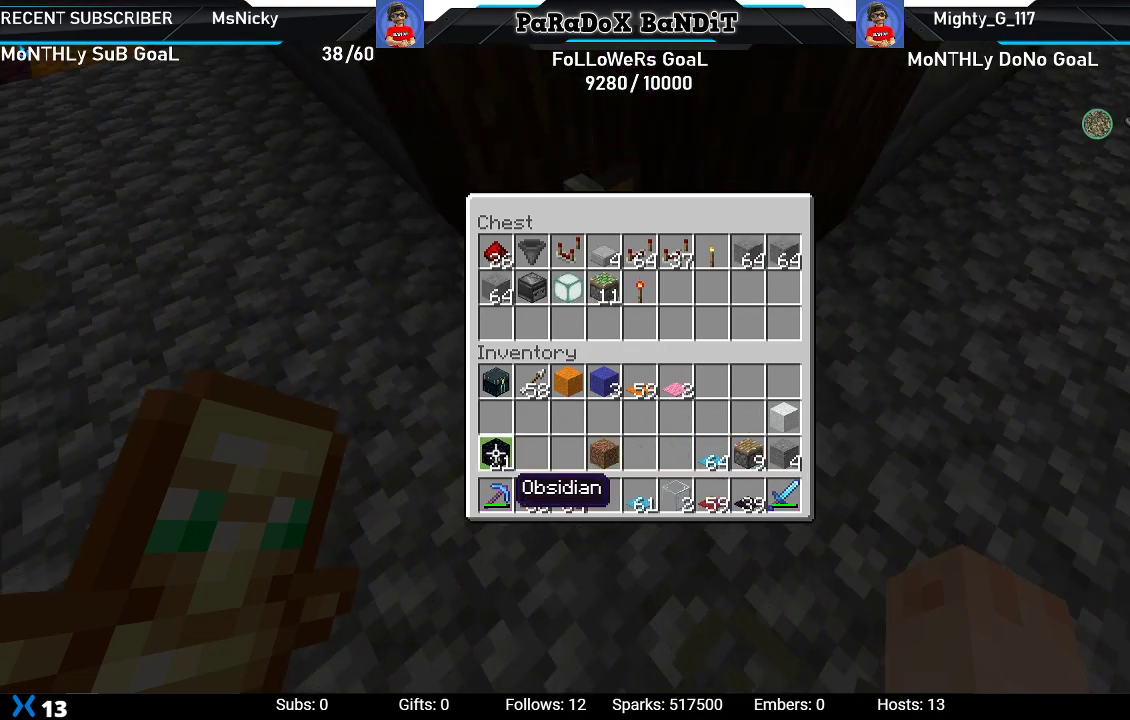
{"buttons": ["DPAD_RIGHT"], "left_stick": "center", "right_stick": "center", "events": [[183, "Y", "down"], [300, "Y", "up"], [317, "DPAD_RIGHT", "down"], [400, "DPAD_RIGHT", "up"], [483, "DPAD_RIGHT", "down"]]}
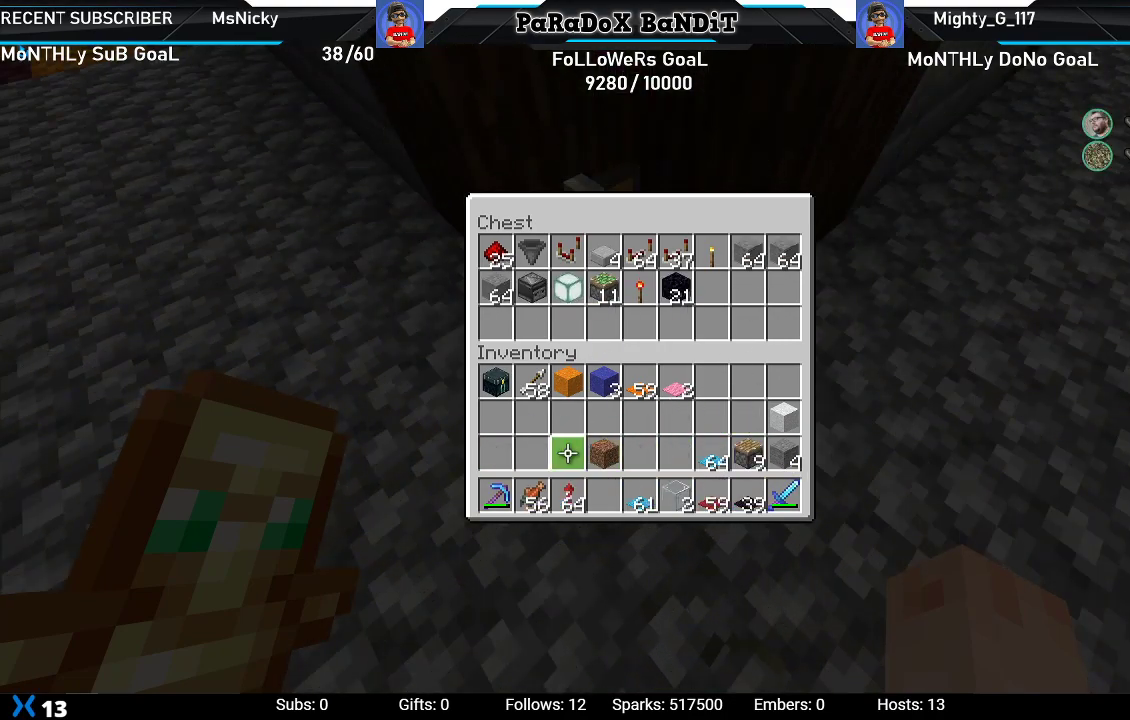
{"buttons": ["DPAD_RIGHT"], "left_stick": "center", "right_stick": "center", "events": [[83, "DPAD_RIGHT", "up"], [150, "DPAD_RIGHT", "down"], [250, "DPAD_RIGHT", "up"], [333, "DPAD_RIGHT", "down"], [433, "DPAD_RIGHT", "up"], [483, "DPAD_RIGHT", "down"]]}
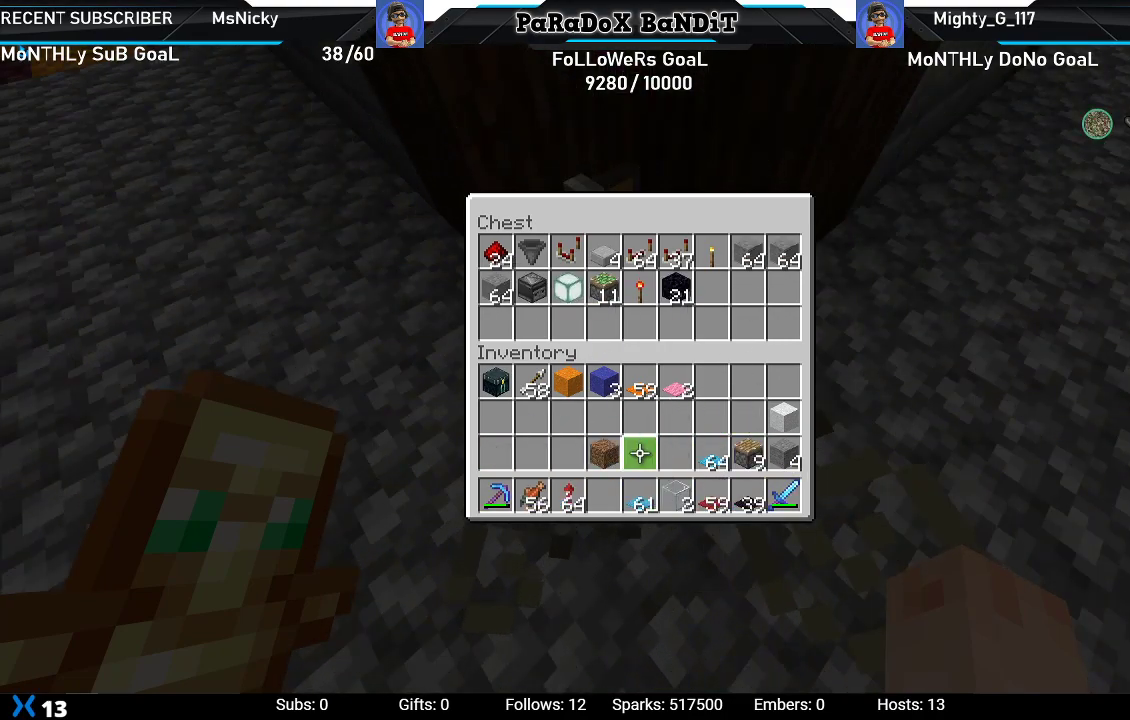
{"buttons": [], "left_stick": "center", "right_stick": "center", "events": [[83, "DPAD_RIGHT", "up"], [167, "DPAD_RIGHT", "down"], [283, "DPAD_RIGHT", "up"], [383, "DPAD_RIGHT", "down"], [500, "DPAD_RIGHT", "up"]]}
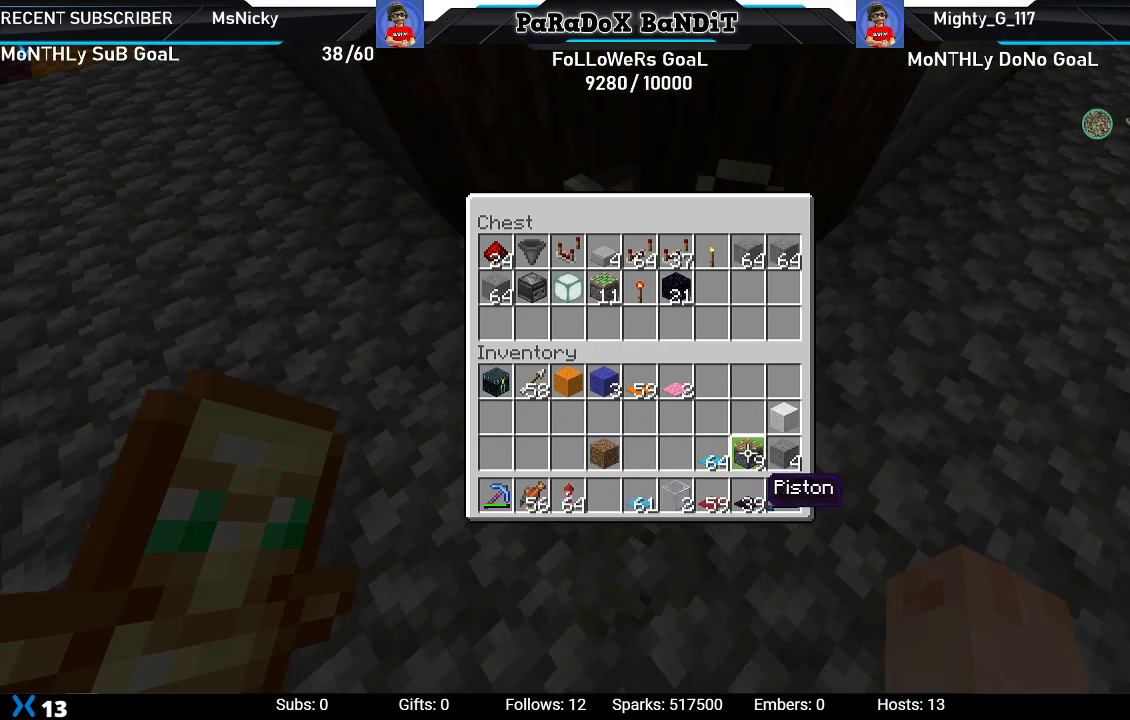
{"buttons": ["DPAD_DOWN"], "left_stick": "center", "right_stick": "center", "events": [[83, "Y", "down"], [183, "DPAD_RIGHT", "down"], [200, "Y", "up"], [283, "DPAD_RIGHT", "up"], [333, "Y", "down"], [433, "Y", "up"], [450, "DPAD_DOWN", "down"]]}
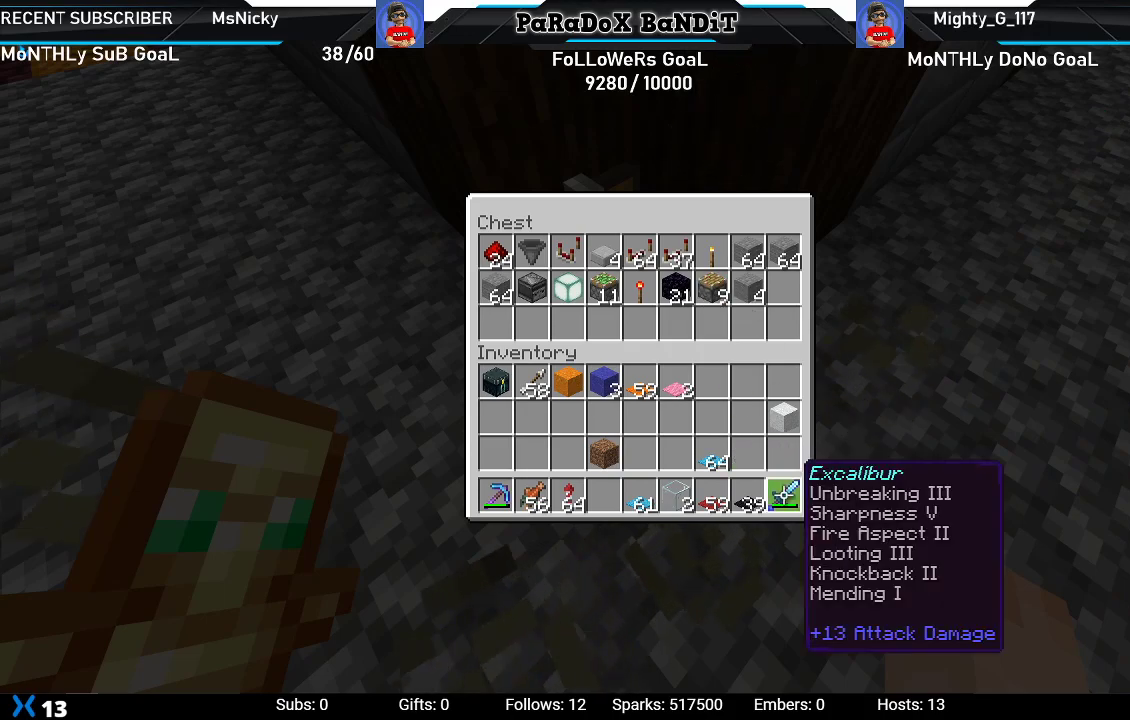
{"buttons": [], "left_stick": "center", "right_stick": "center", "events": [[50, "DPAD_DOWN", "up"], [150, "DPAD_LEFT", "down"], [267, "DPAD_LEFT", "up"], [350, "DPAD_LEFT", "down"], [450, "DPAD_LEFT", "up"]]}
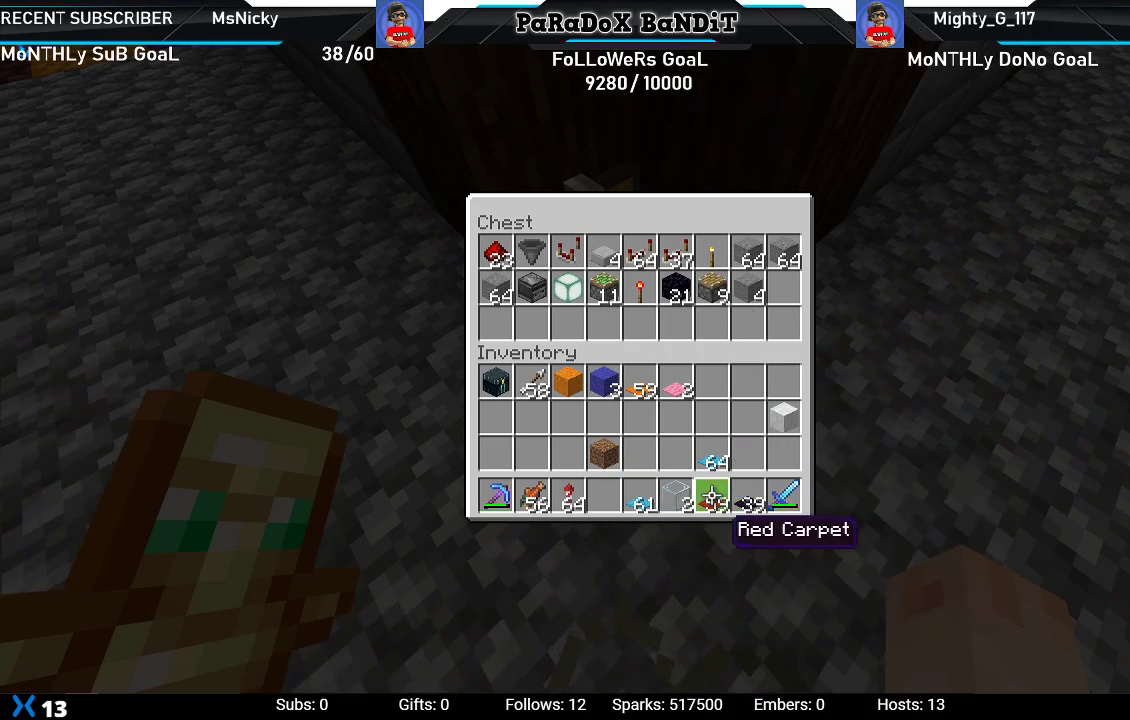
{"buttons": [], "left_stick": "center", "right_stick": "center", "events": [[17, "DPAD_LEFT", "down"], [150, "DPAD_LEFT", "up"], [150, "Y", "down"], [300, "DPAD_UP", "down"], [300, "Y", "up"], [433, "DPAD_UP", "up"]]}
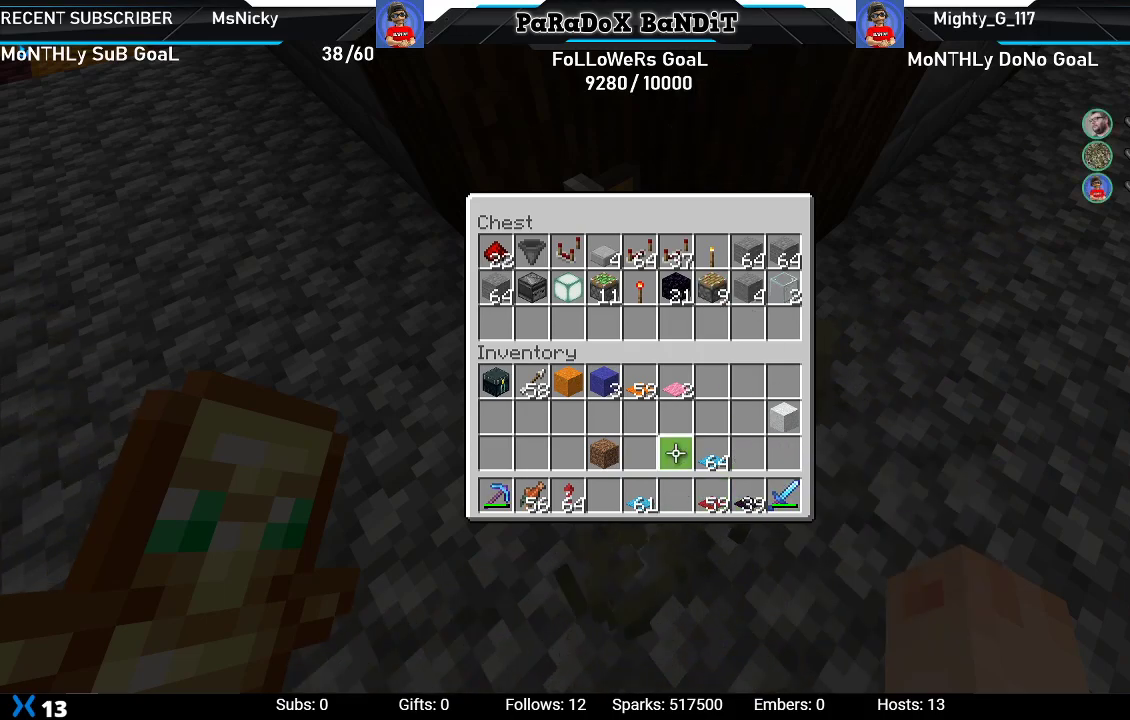
{"buttons": ["B"], "left_stick": "center", "right_stick": "center", "events": [[467, "B", "down"]]}
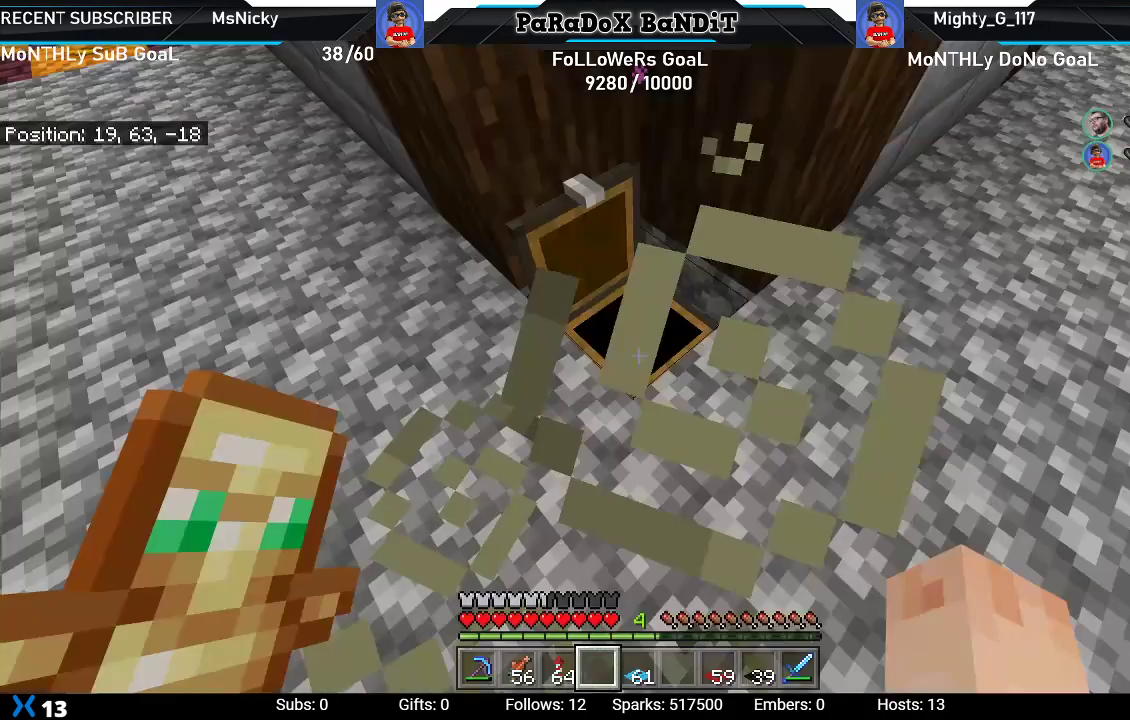
{"buttons": [], "left_stick": "up-right", "right_stick": "center", "events": [[83, "B", "up"], [83, "left_stick", "right"], [233, "right_stick", "down"], [333, "left_stick", "up-right"], [433, "right_stick", "center"]]}
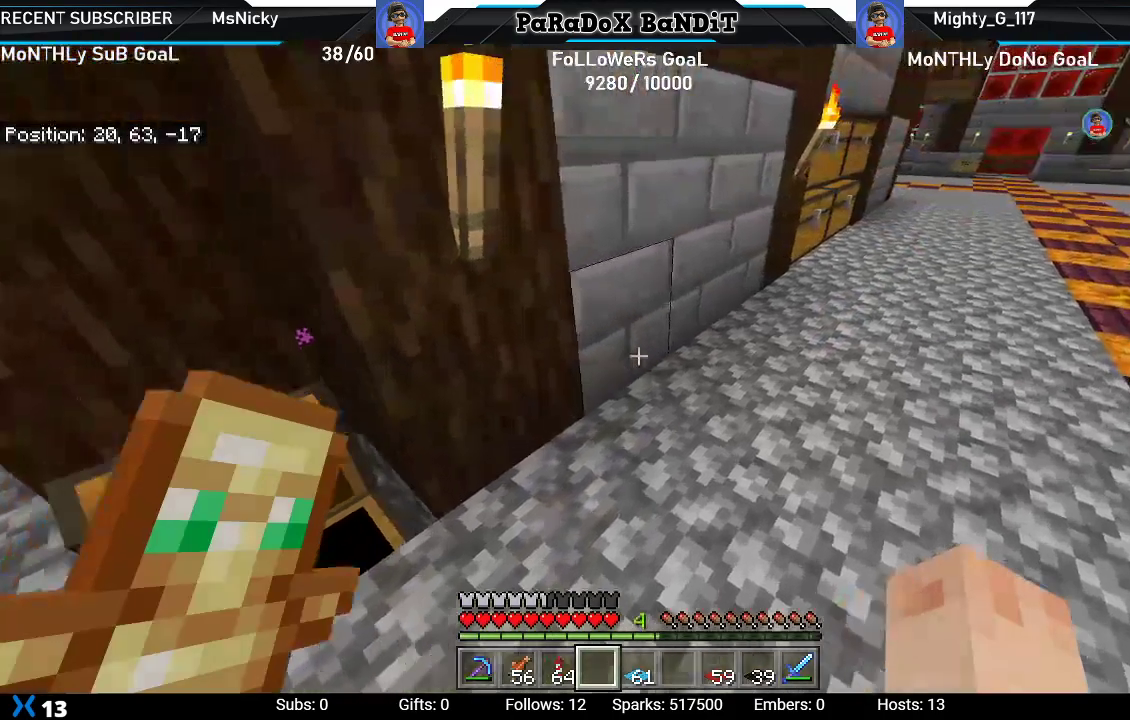
{"buttons": [], "left_stick": "up-right", "right_stick": "down-left", "events": [[117, "right_stick", "down-left"]]}
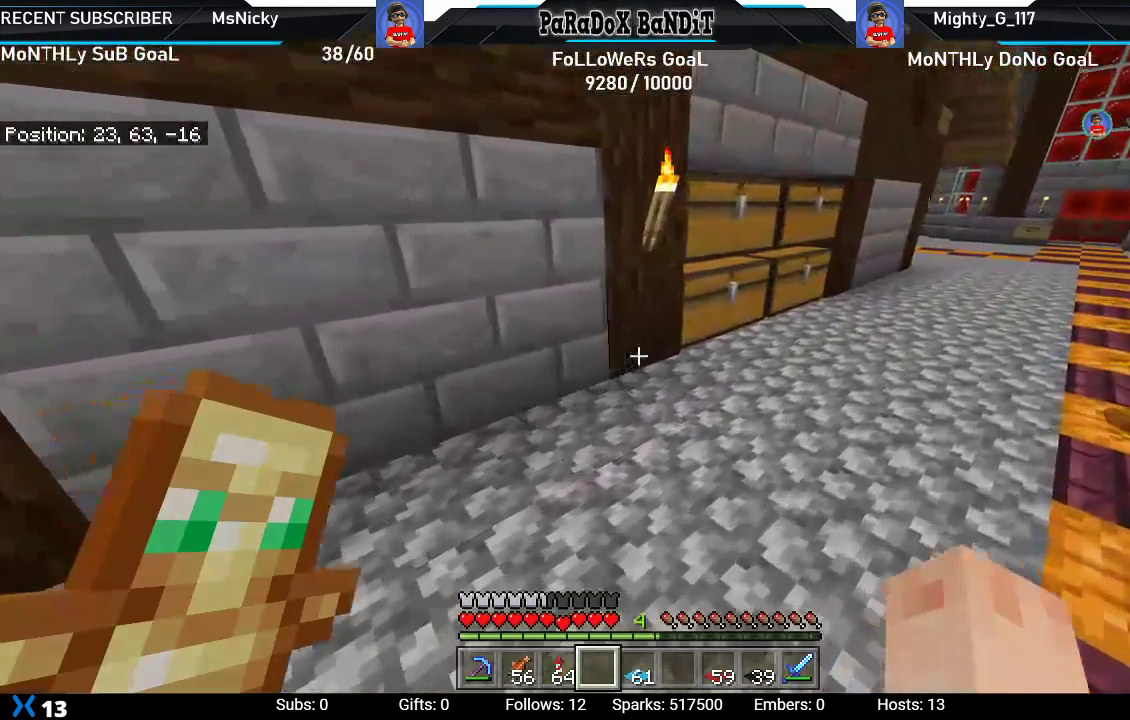
{"buttons": ["L2"], "left_stick": "center", "right_stick": "down-left", "events": [[400, "L2", "down"], [467, "left_stick", "center"]]}
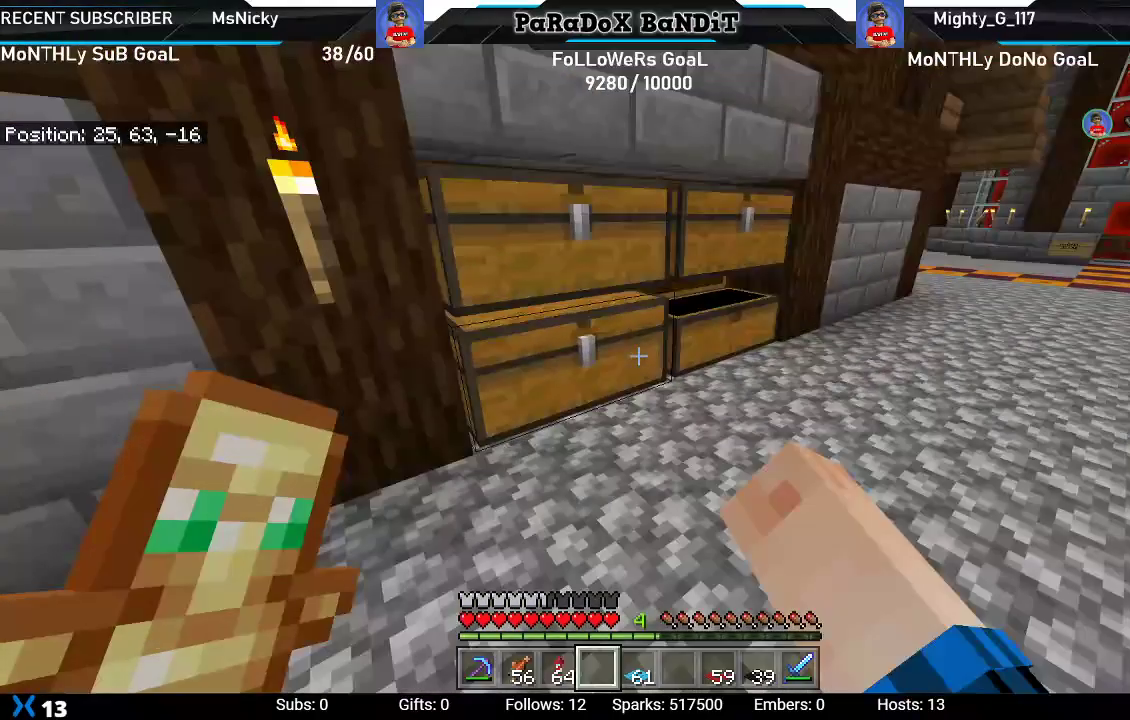
{"buttons": [], "left_stick": "center", "right_stick": "center", "events": [[67, "right_stick", "center"], [83, "L2", "up"]]}
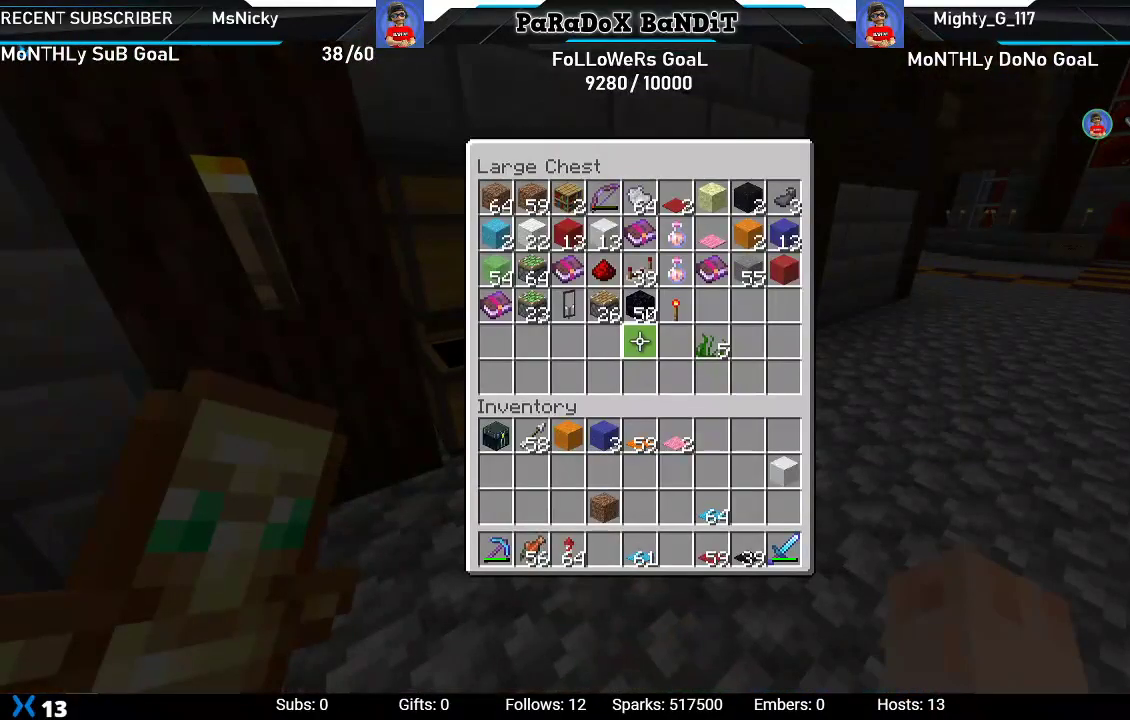
{"buttons": ["DPAD_LEFT"], "left_stick": "center", "right_stick": "center", "events": [[50, "DPAD_DOWN", "down"], [133, "DPAD_DOWN", "up"], [233, "DPAD_DOWN", "down"], [317, "DPAD_DOWN", "up"], [417, "DPAD_LEFT", "down"]]}
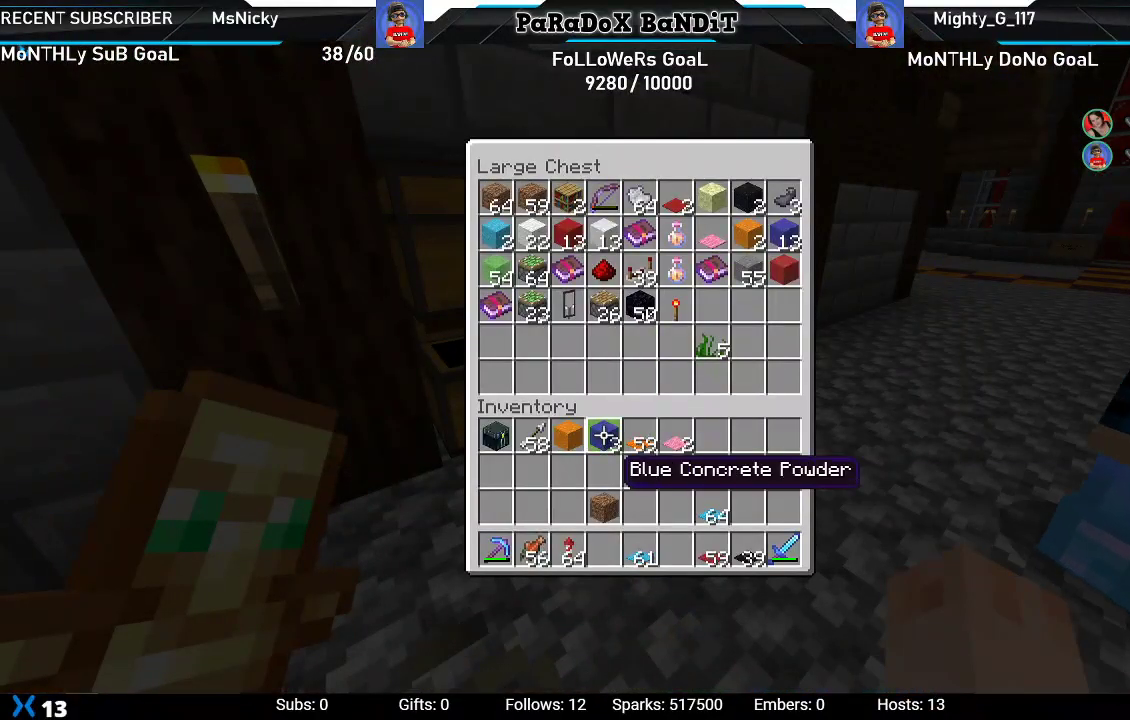
{"buttons": [], "left_stick": "center", "right_stick": "center", "events": [[50, "DPAD_LEFT", "up"], [100, "DPAD_LEFT", "down"], [217, "DPAD_LEFT", "up"], [300, "Y", "down"], [417, "DPAD_RIGHT", "down"], [433, "Y", "up"], [500, "DPAD_RIGHT", "up"]]}
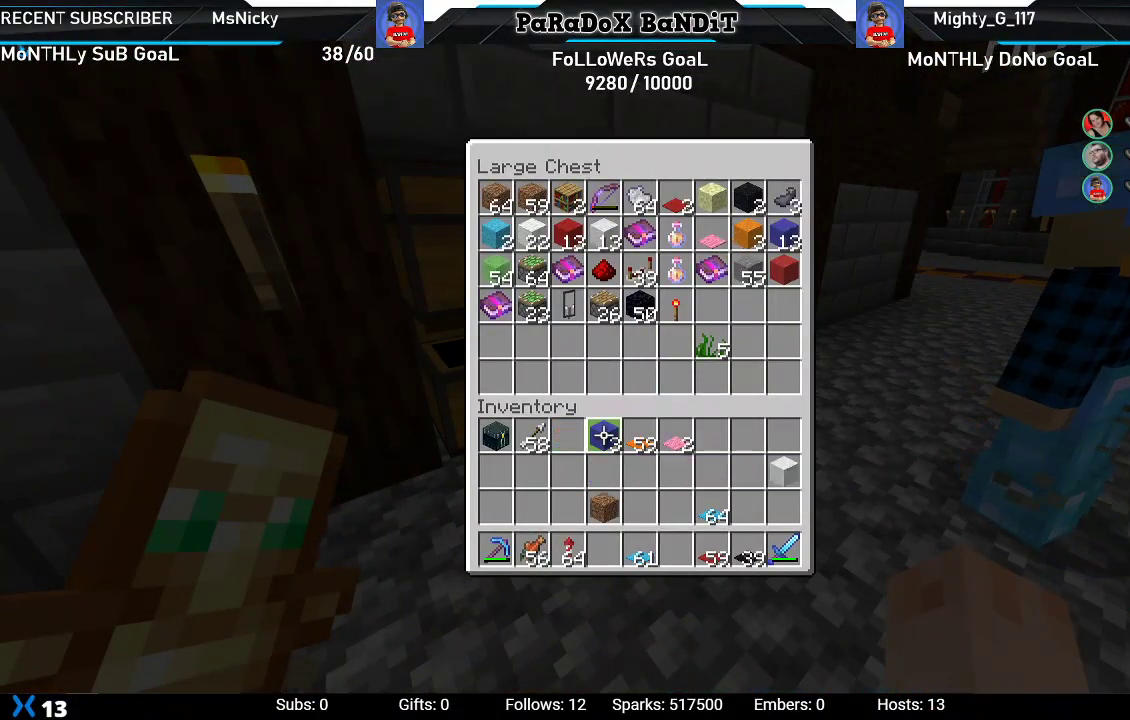
{"buttons": ["Y", "DPAD_RIGHT"], "left_stick": "center", "right_stick": "center", "events": [[33, "Y", "down"], [100, "DPAD_RIGHT", "down"], [150, "Y", "up"], [183, "DPAD_RIGHT", "up"], [233, "Y", "down"], [250, "DPAD_RIGHT", "down"], [350, "Y", "up"], [367, "DPAD_RIGHT", "up"], [433, "Y", "down"], [450, "DPAD_RIGHT", "down"]]}
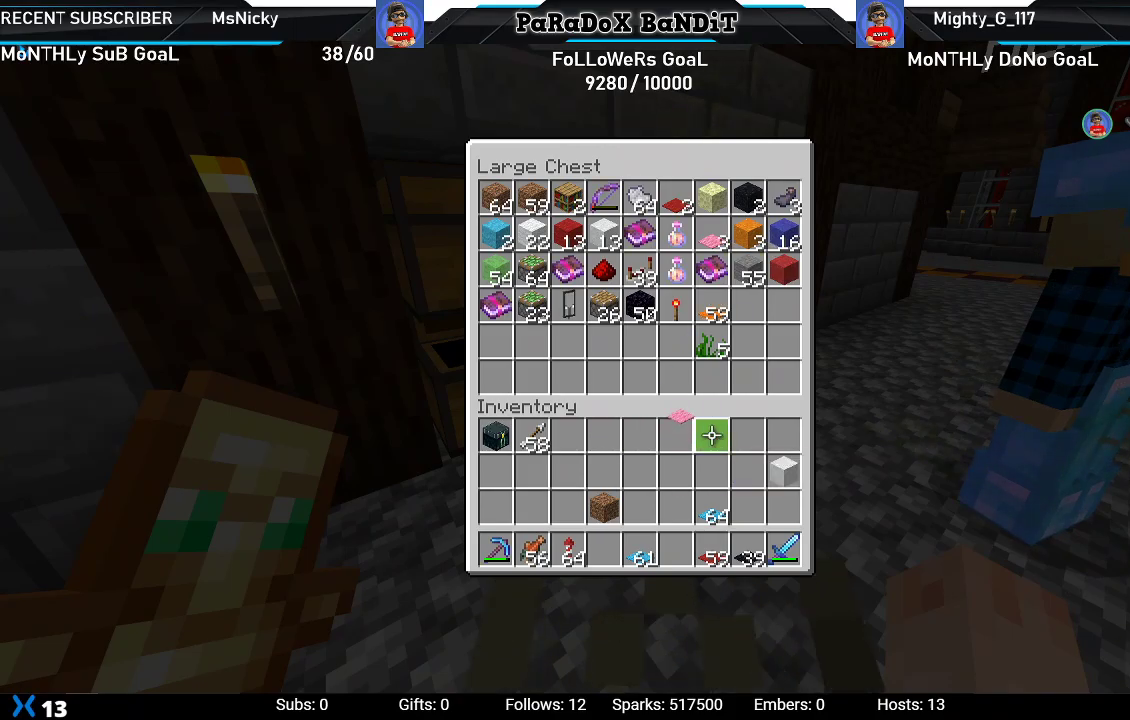
{"buttons": ["DPAD_DOWN"], "left_stick": "center", "right_stick": "center", "events": [[50, "DPAD_RIGHT", "up"], [50, "Y", "up"], [133, "DPAD_RIGHT", "down"], [217, "DPAD_RIGHT", "up"], [317, "DPAD_RIGHT", "down"], [400, "DPAD_RIGHT", "up"], [500, "DPAD_DOWN", "down"]]}
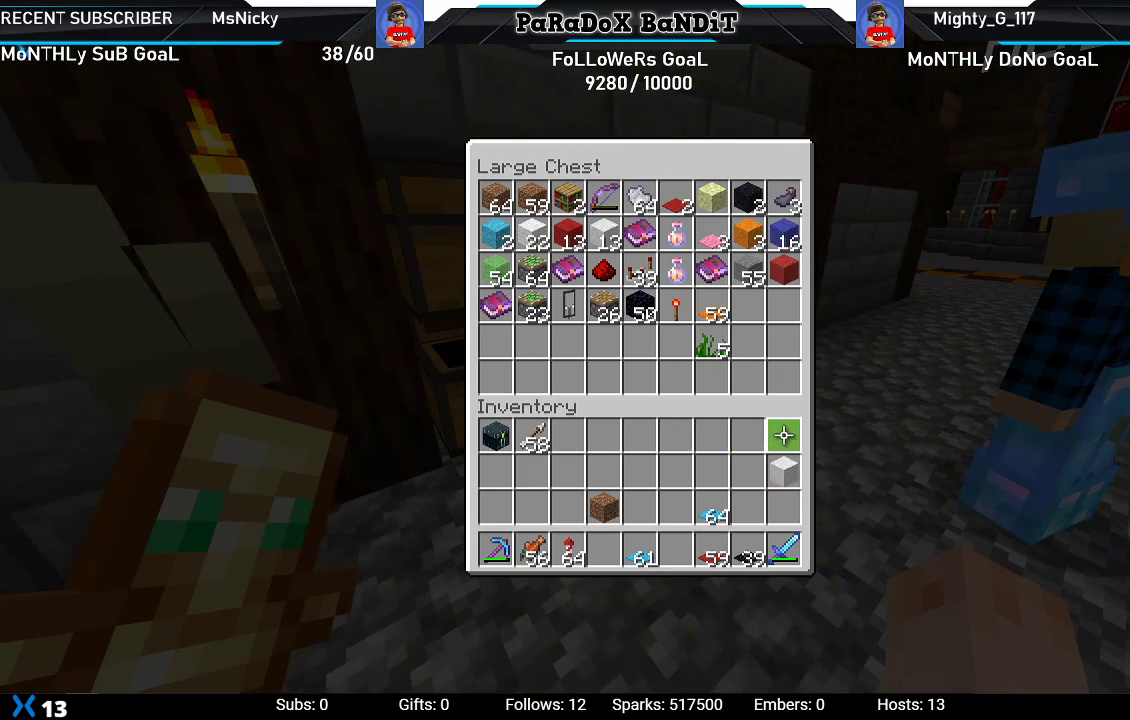
{"buttons": ["DPAD_LEFT"], "left_stick": "center", "right_stick": "center", "events": [[133, "DPAD_DOWN", "up"], [133, "Y", "down"], [217, "DPAD_LEFT", "down"], [250, "Y", "up"], [333, "DPAD_LEFT", "up"], [433, "DPAD_LEFT", "down"]]}
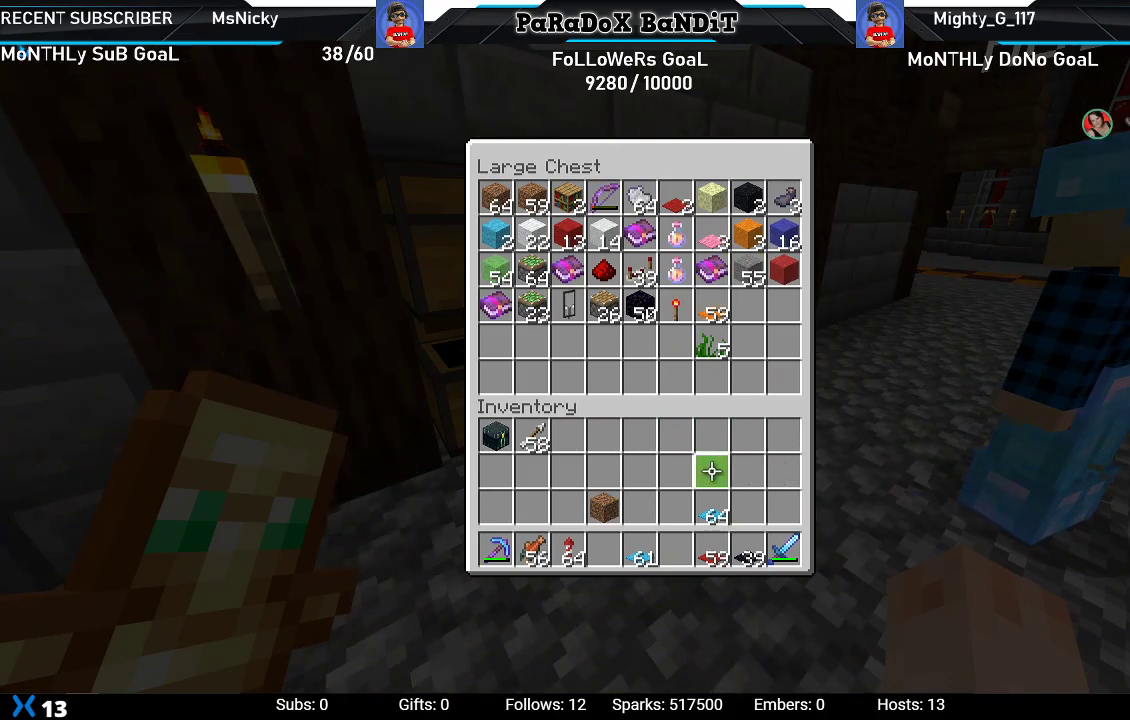
{"buttons": [], "left_stick": "center", "right_stick": "center", "events": [[33, "DPAD_LEFT", "up"], [100, "DPAD_DOWN", "down"], [200, "Y", "down"], [217, "DPAD_DOWN", "up"], [300, "DPAD_DOWN", "down"], [317, "Y", "up"], [417, "DPAD_DOWN", "up"]]}
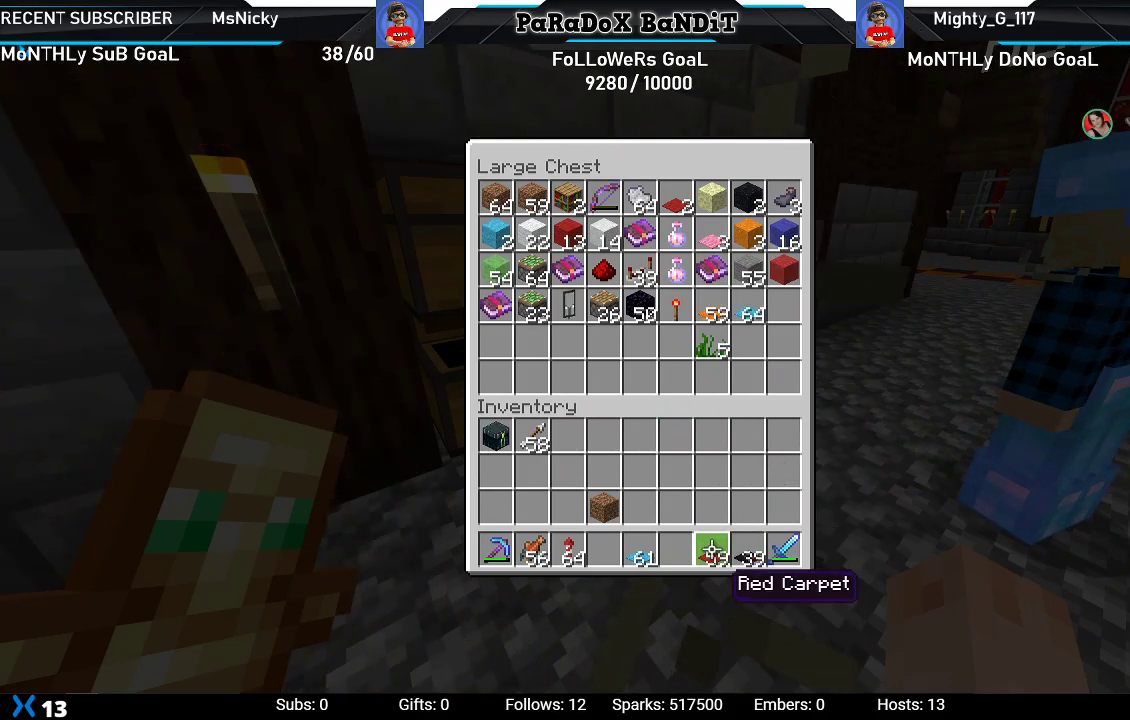
{"buttons": ["Y", "DPAD_LEFT"], "left_stick": "center", "right_stick": "center", "events": [[83, "DPAD_RIGHT", "down"], [133, "DPAD_RIGHT", "up"], [250, "Y", "down"], [333, "DPAD_LEFT", "down"], [333, "Y", "up"], [417, "DPAD_LEFT", "up"], [450, "Y", "down"], [500, "DPAD_LEFT", "down"]]}
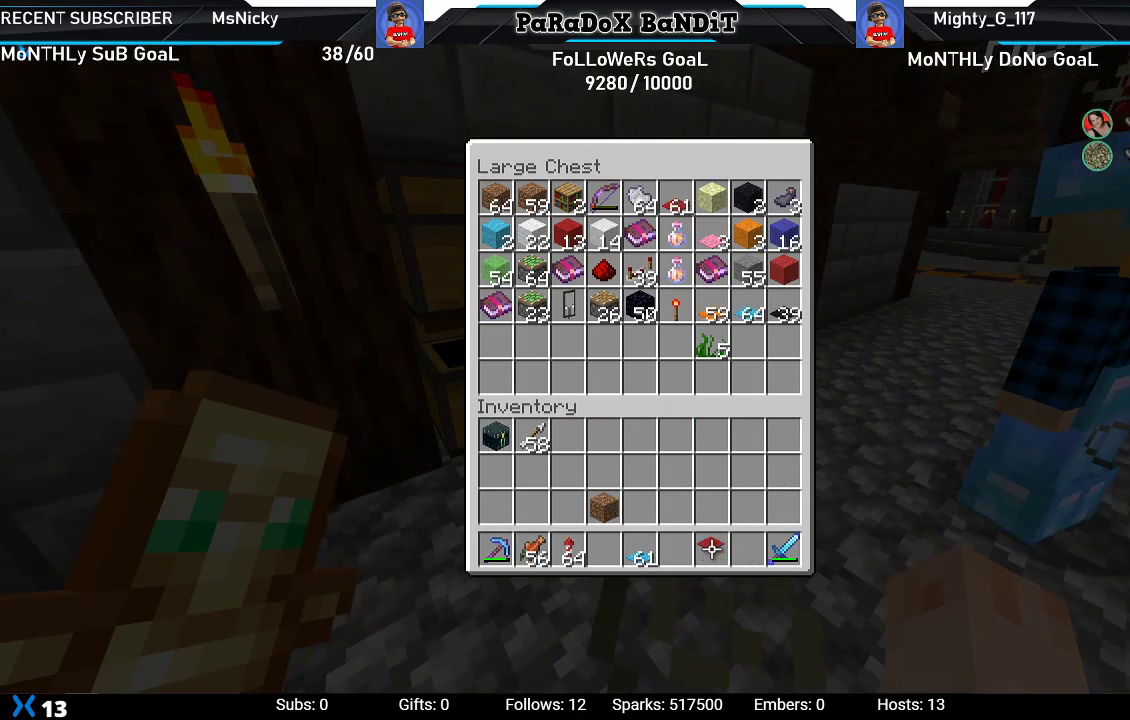
{"buttons": ["DPAD_UP"], "left_stick": "center", "right_stick": "center", "events": [[50, "Y", "up"], [117, "DPAD_LEFT", "up"], [133, "Y", "down"], [183, "DPAD_LEFT", "down"], [250, "Y", "up"], [317, "DPAD_LEFT", "up"], [333, "Y", "down"], [450, "DPAD_UP", "down"], [450, "Y", "up"]]}
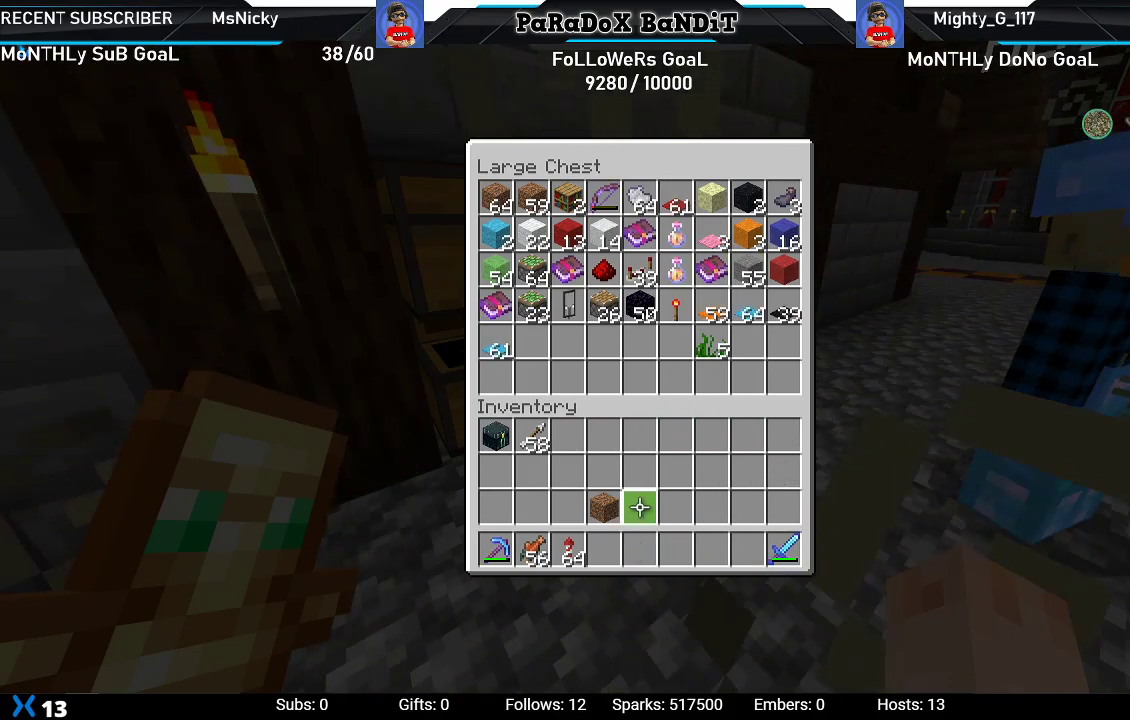
{"buttons": ["B"], "left_stick": "center", "right_stick": "center", "events": [[33, "DPAD_UP", "up"], [150, "DPAD_LEFT", "down"], [217, "Y", "down"], [267, "DPAD_LEFT", "up"], [317, "Y", "up"], [450, "B", "down"]]}
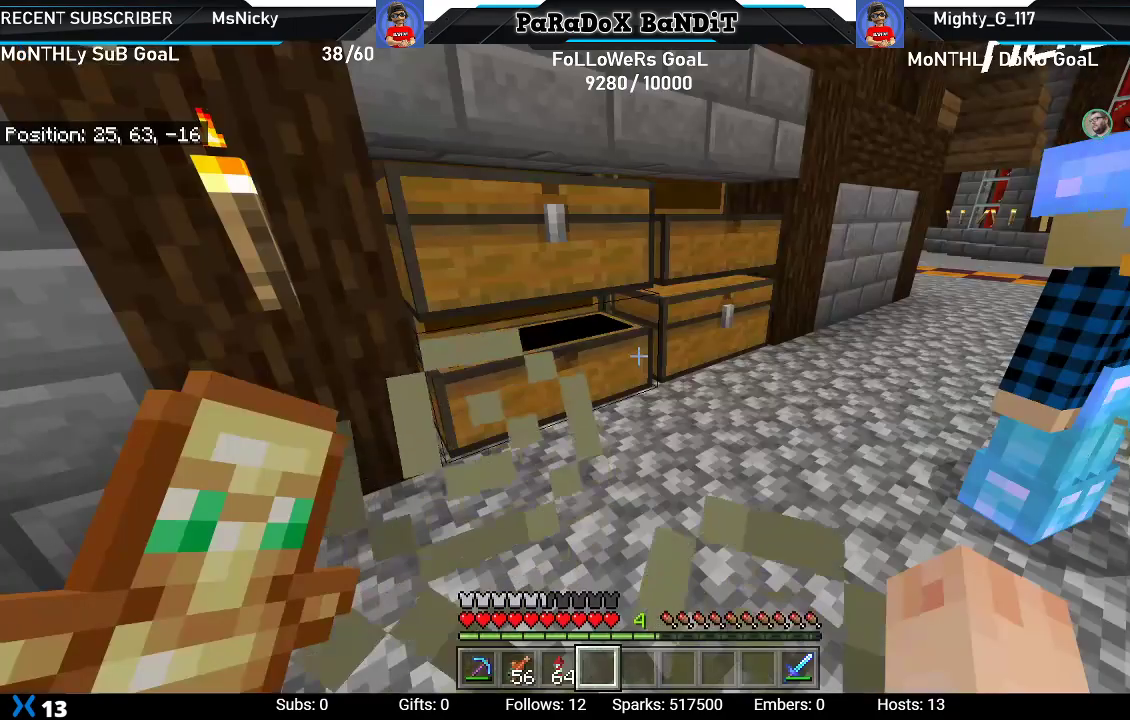
{"buttons": [], "left_stick": "up", "right_stick": "left", "events": [[17, "B", "up"], [100, "right_stick", "down-left"], [183, "right_stick", "left"], [250, "left_stick", "up"], [367, "left_stick", "center"], [450, "left_stick", "up"]]}